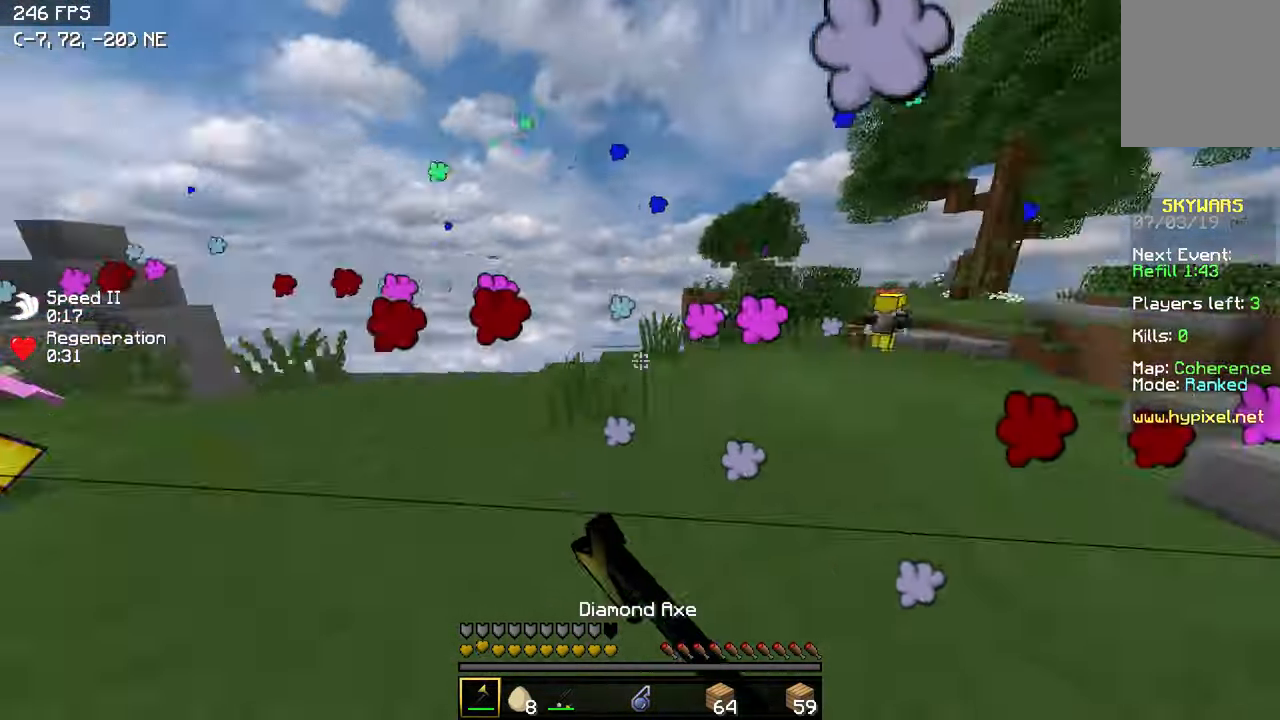
Gameplay with keyboard; each line is a JSON object with the keys held at the frame after it. "events" lists presses ("down") and releases ("up") of "a", "d", "s" and "w" between this image and that frame as [ms after this image, input, new state], when the widget could be followed in between. No other keys are recorded. Mouse input is not recorded.
{"keys": ["d", "w"], "events": [[16, "d", "down"]]}
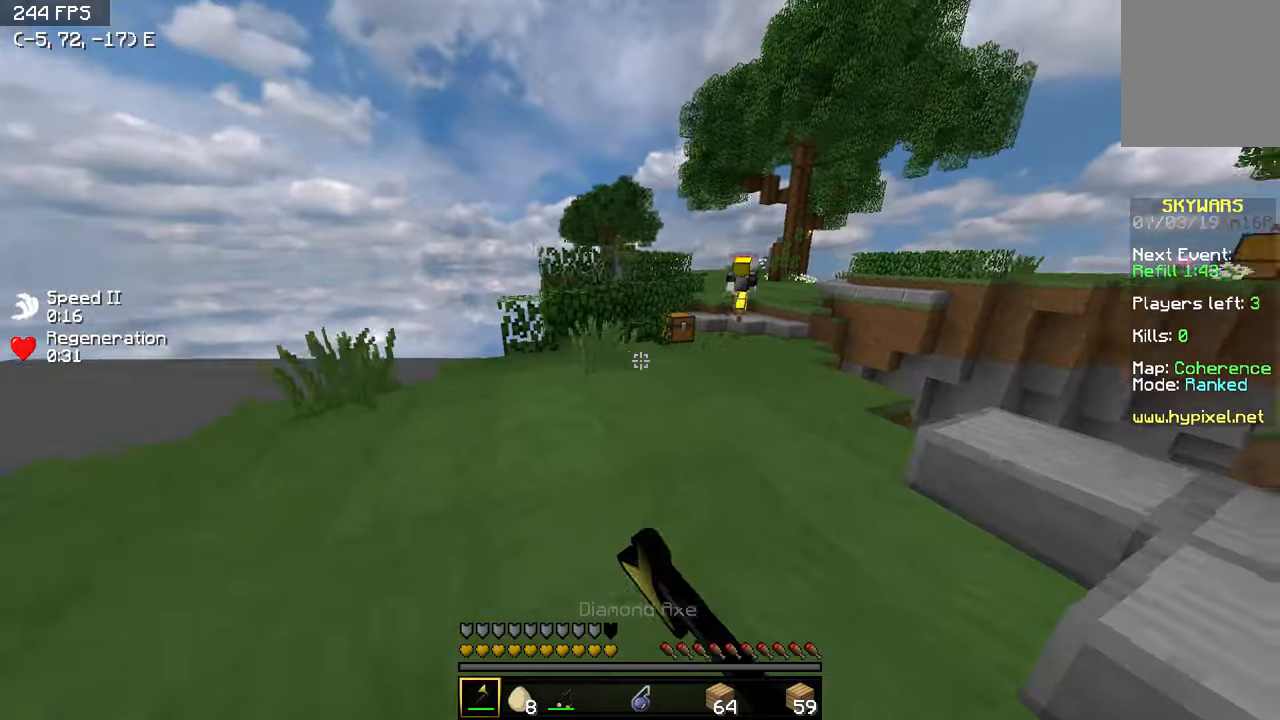
{"keys": ["a", "w"], "events": [[200, "a", "down"], [200, "d", "up"]]}
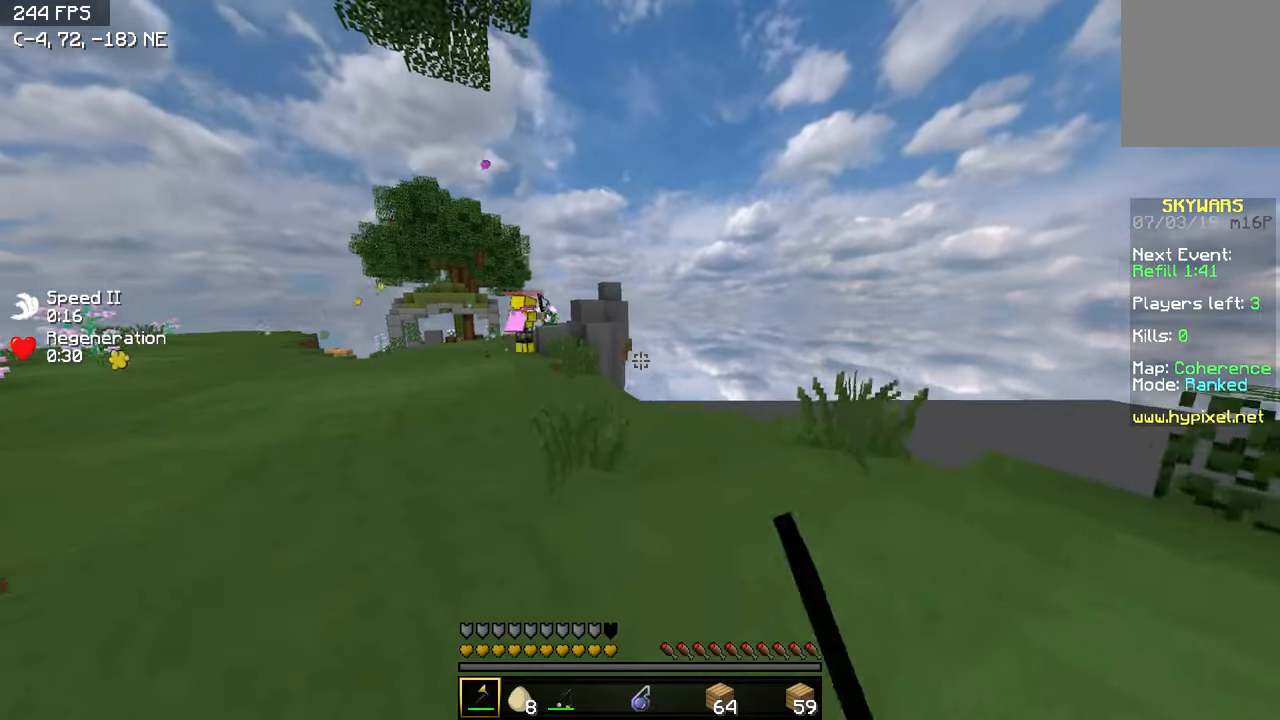
{"keys": ["a", "w"], "events": []}
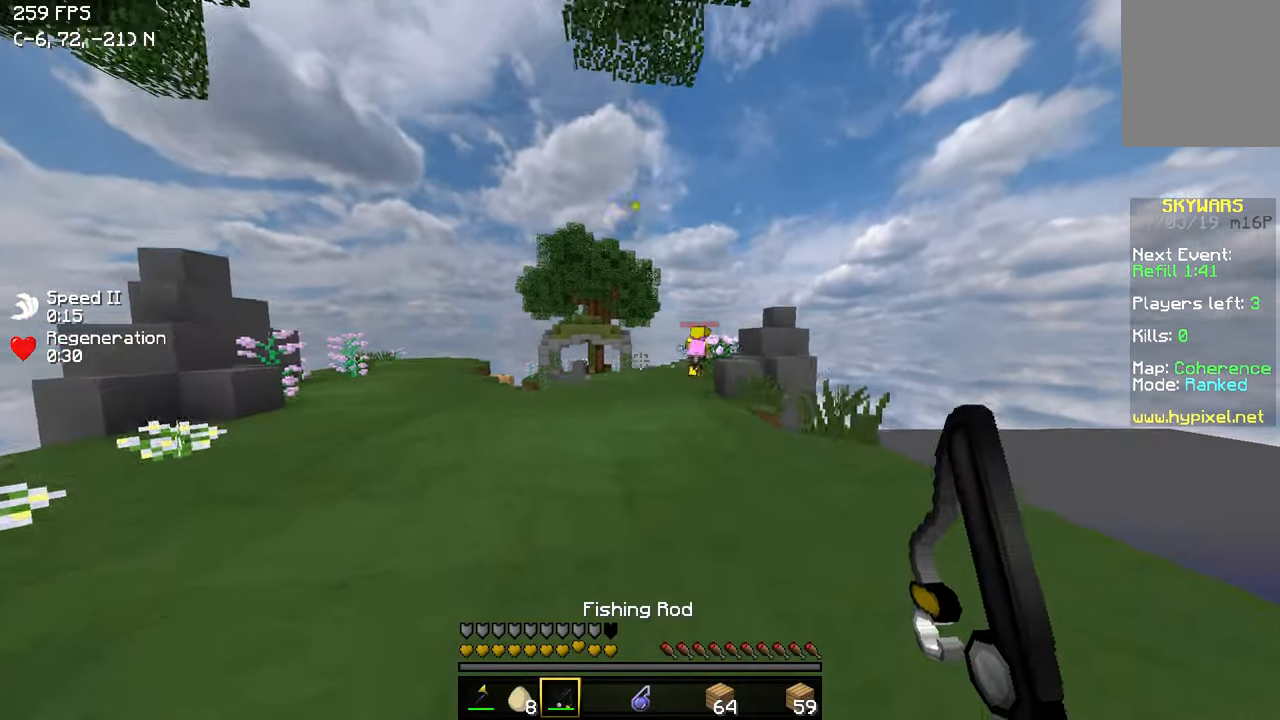
{"keys": ["a", "w"], "events": [[100, "a", "up"], [467, "a", "down"]]}
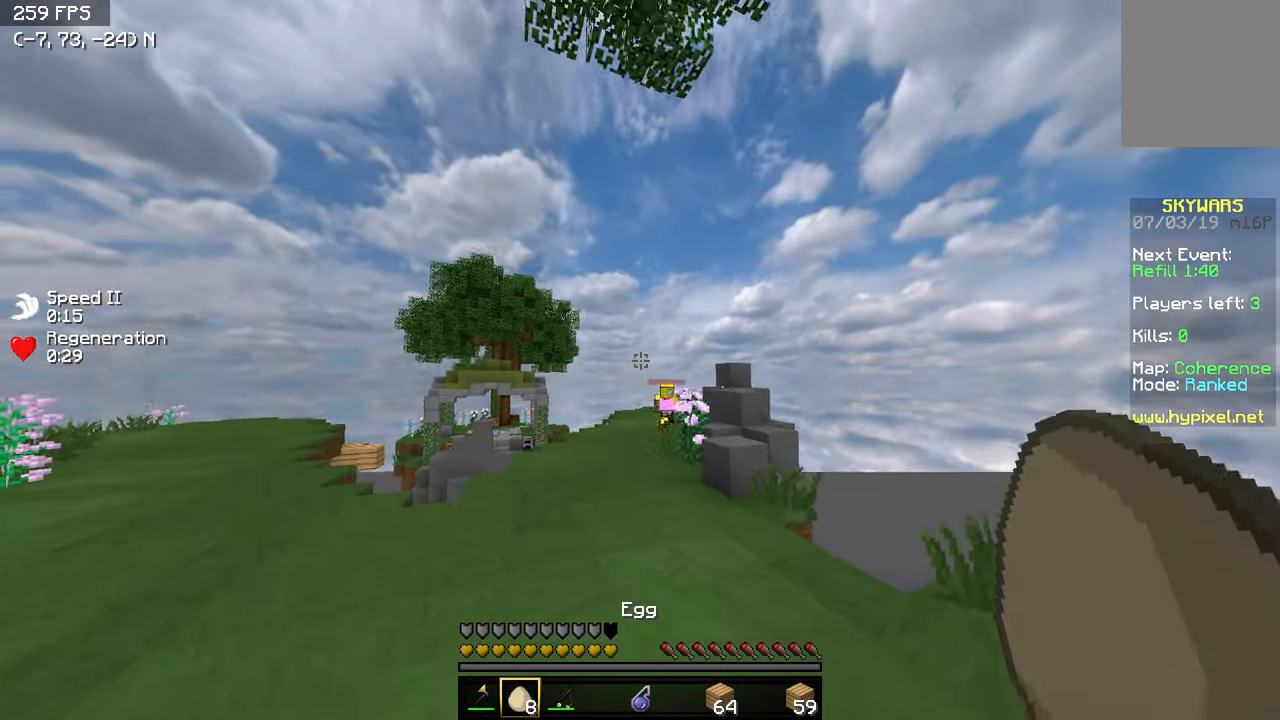
{"keys": ["a", "w"], "events": []}
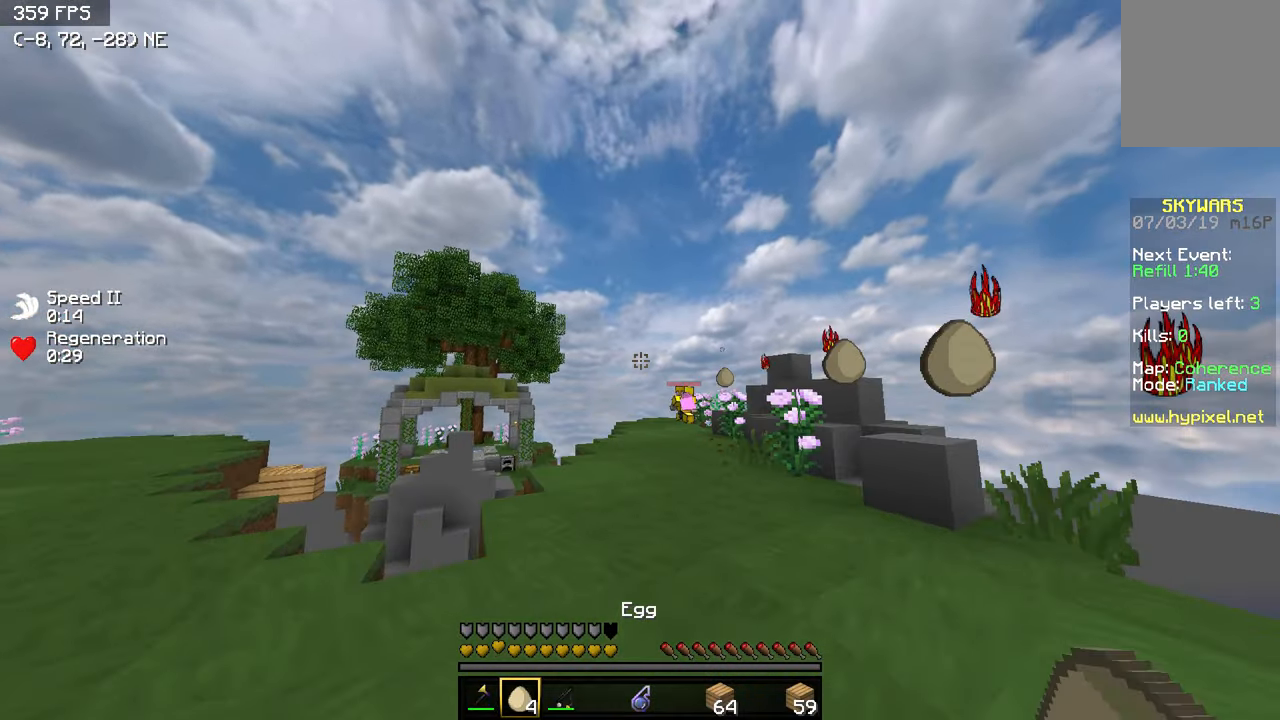
{"keys": ["d", "w"], "events": [[50, "a", "up"], [250, "d", "down"]]}
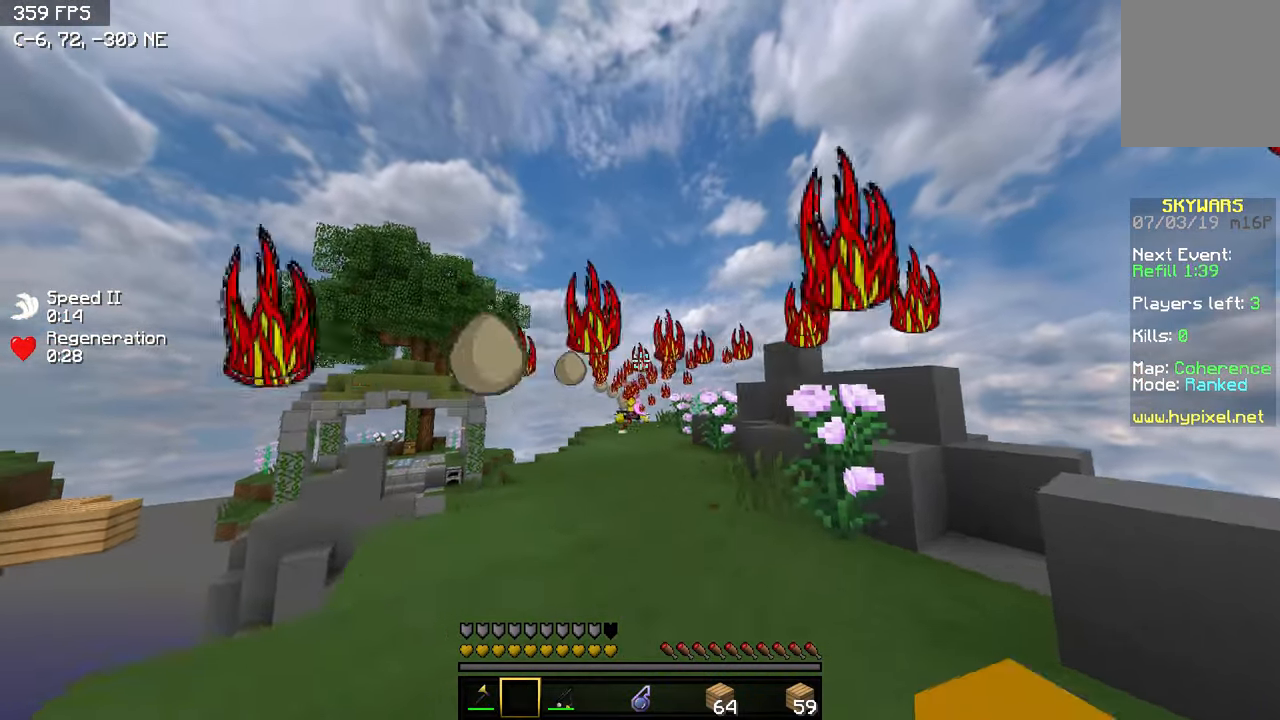
{"keys": ["a", "w"], "events": [[50, "a", "down"], [100, "d", "up"]]}
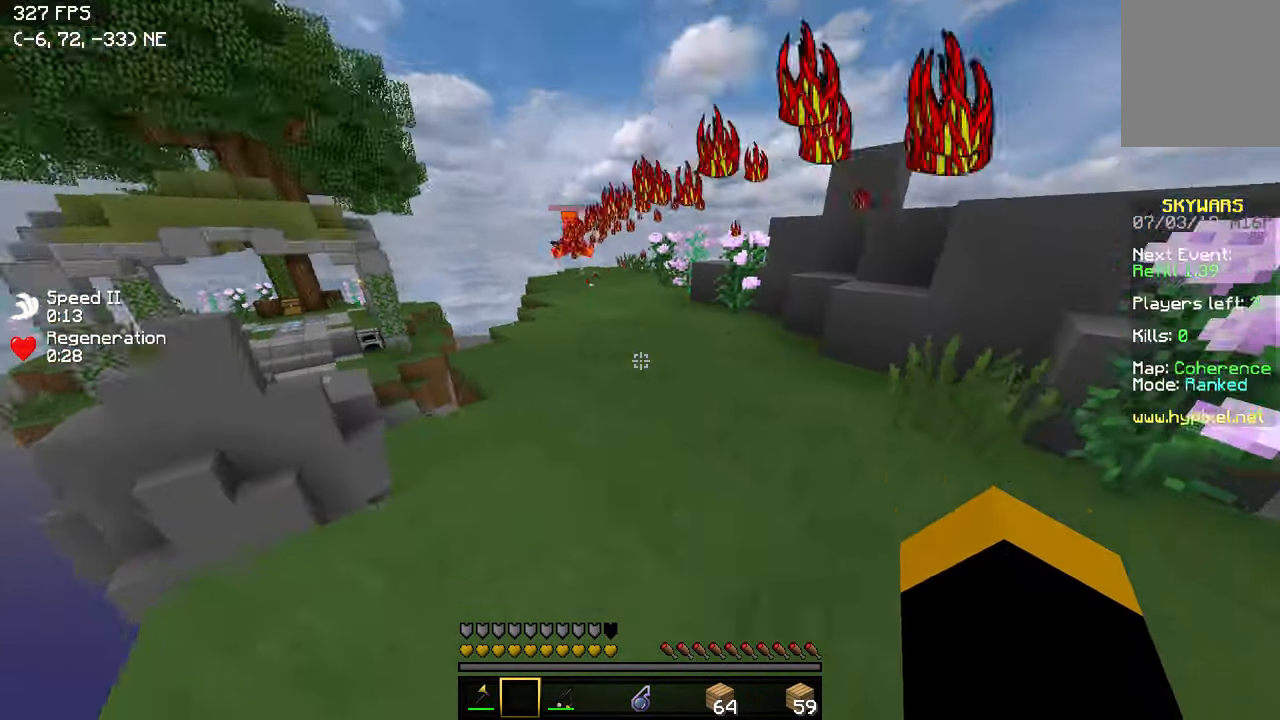
{"keys": ["d", "w"], "events": [[117, "a", "up"], [500, "d", "down"]]}
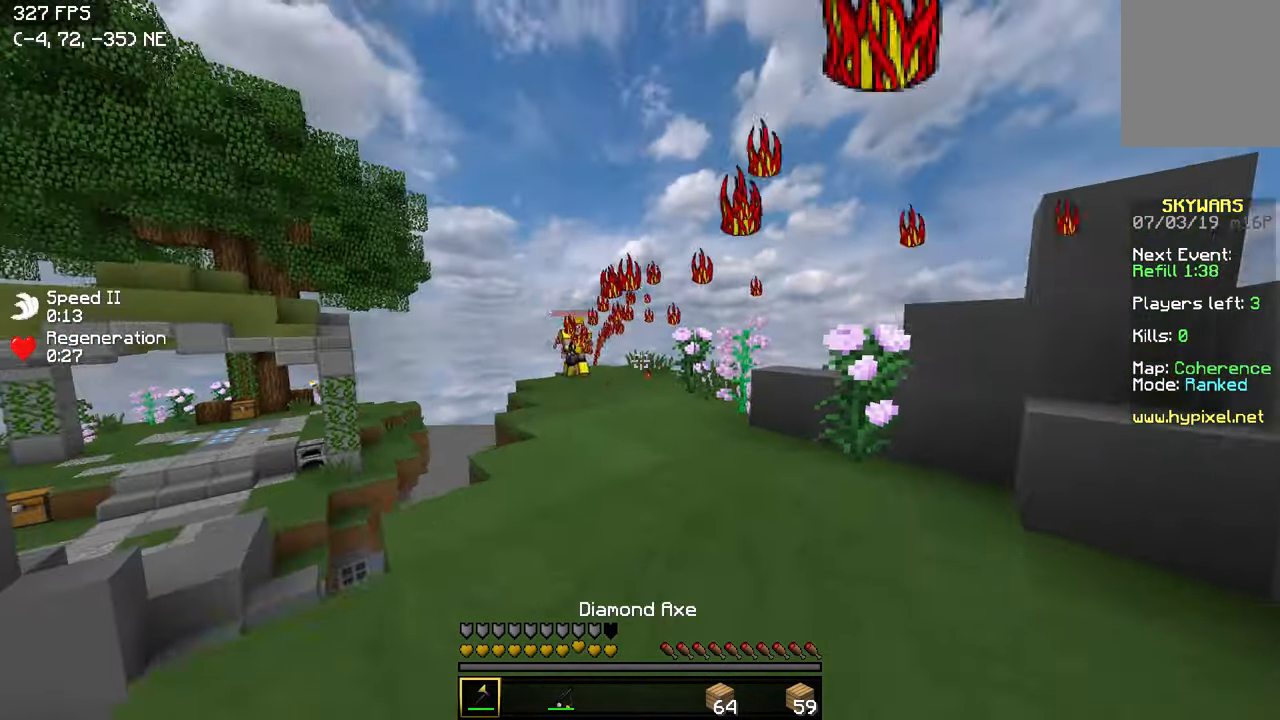
{"keys": ["w"], "events": [[467, "d", "up"]]}
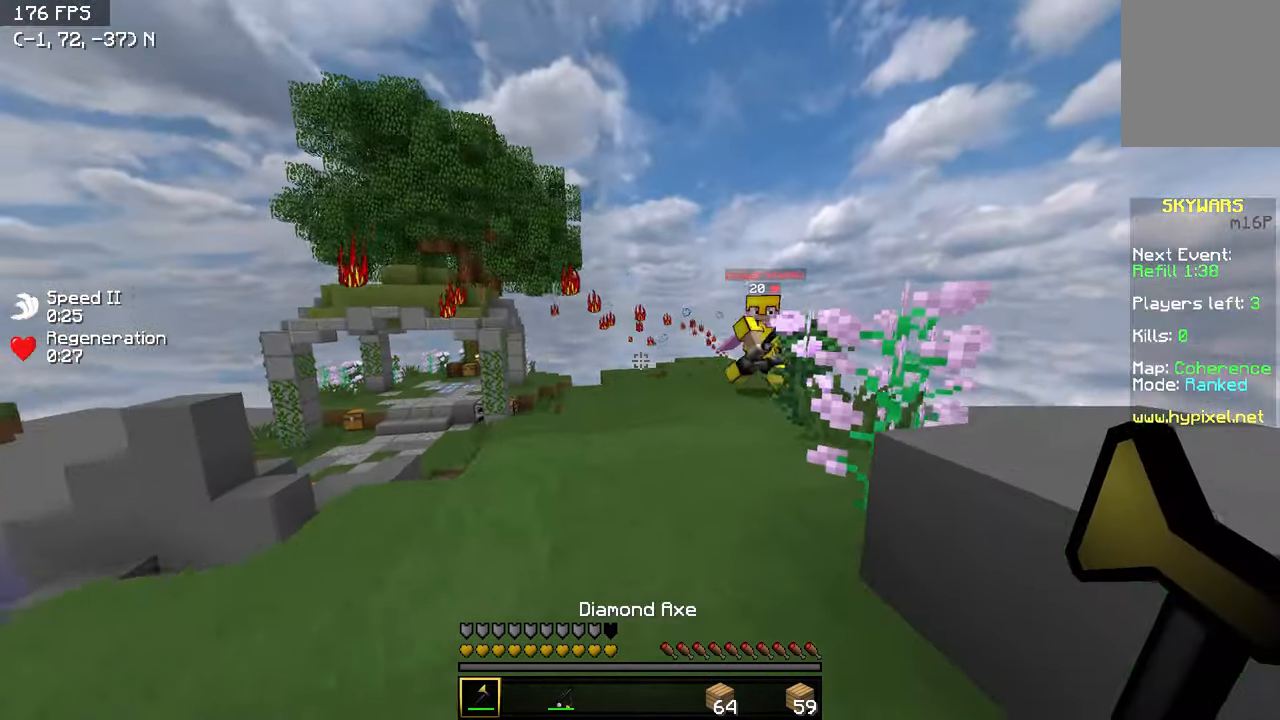
{"keys": ["a", "w"], "events": [[50, "d", "down"], [317, "a", "down"], [317, "d", "up"]]}
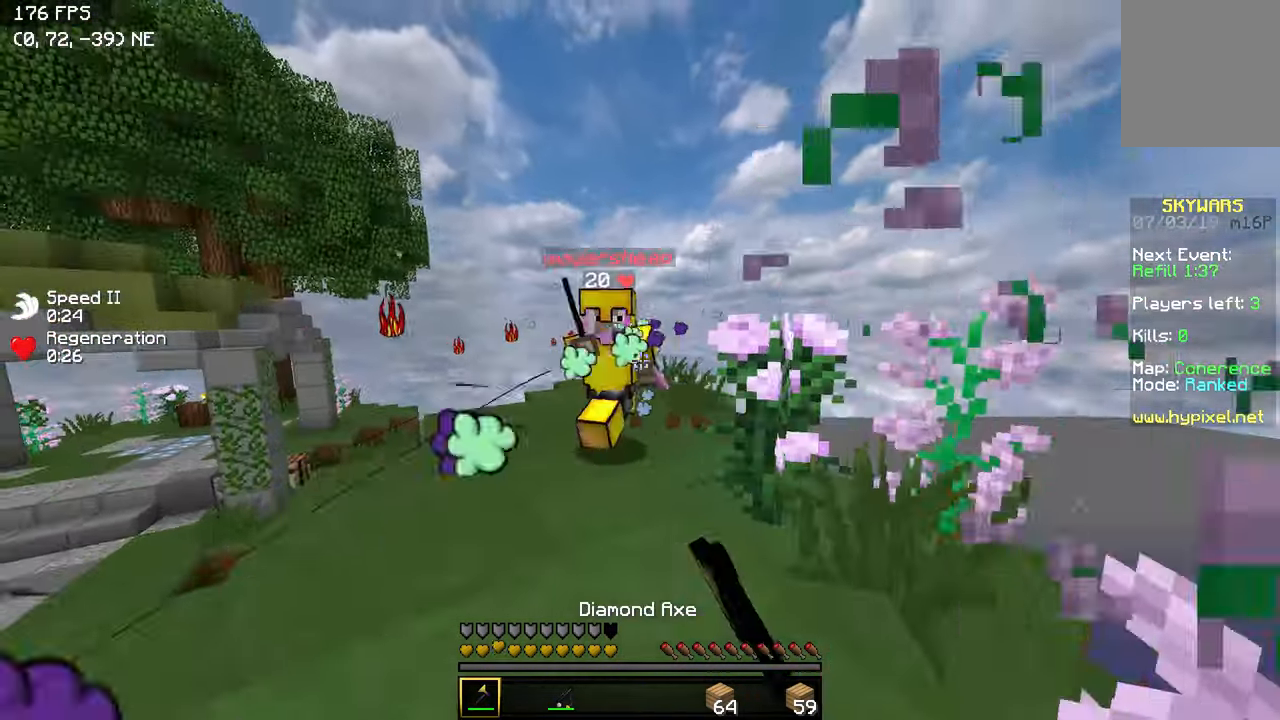
{"keys": ["d", "w"], "events": [[250, "w", "up"], [350, "d", "down"], [417, "a", "up"], [500, "w", "down"]]}
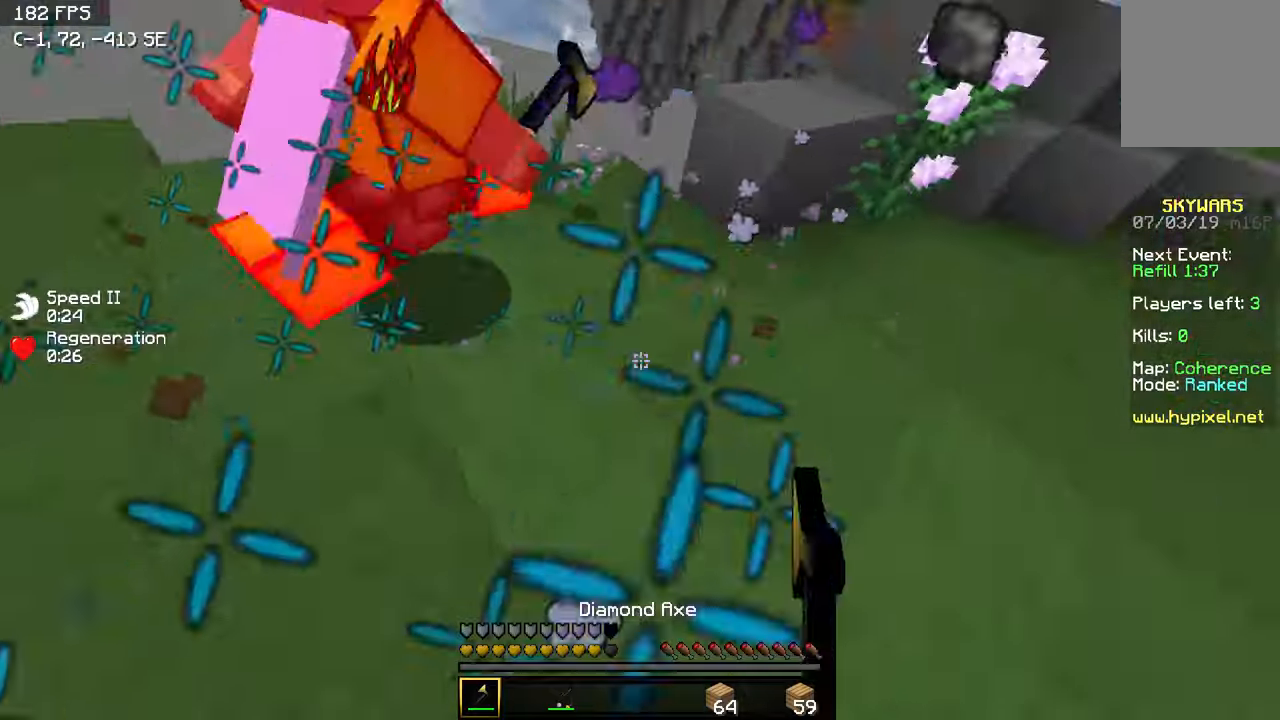
{"keys": ["d", "w"], "events": [[117, "d", "up"], [300, "d", "down"]]}
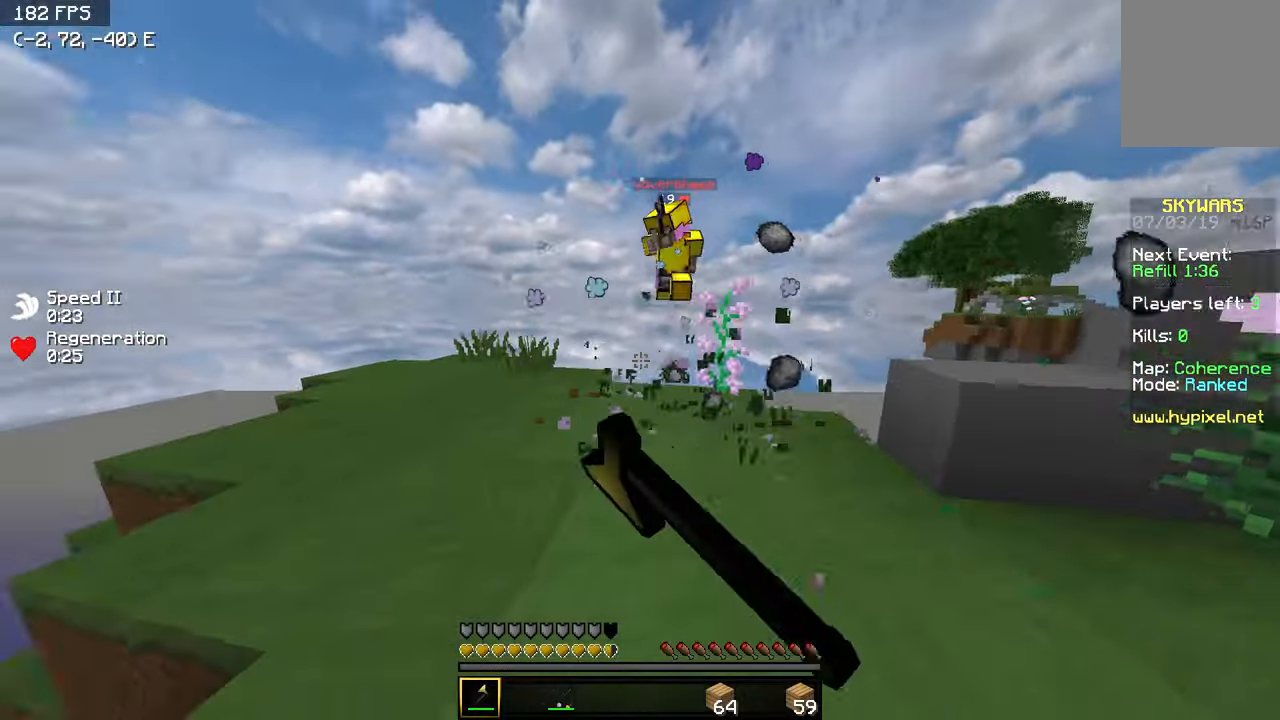
{"keys": ["d", "w"], "events": []}
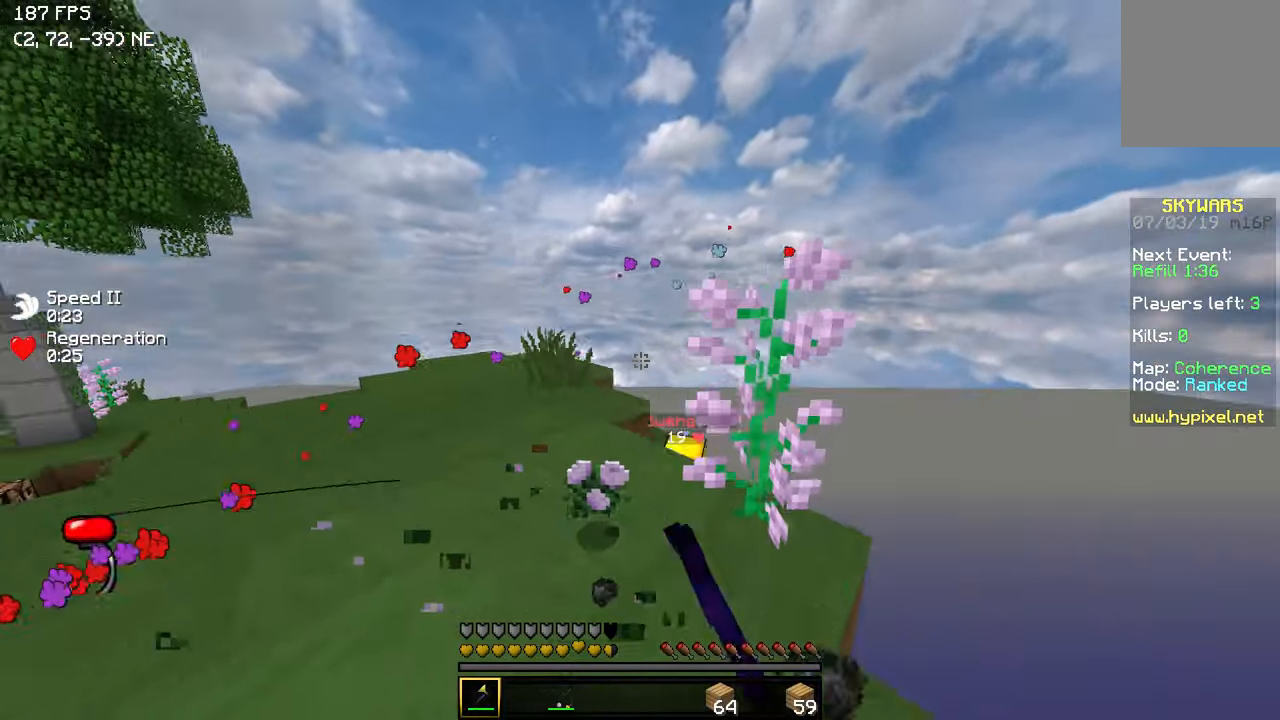
{"keys": ["a", "w"], "events": [[50, "a", "down"], [100, "d", "up"], [250, "a", "up"], [317, "d", "down"], [467, "a", "down"], [500, "d", "up"]]}
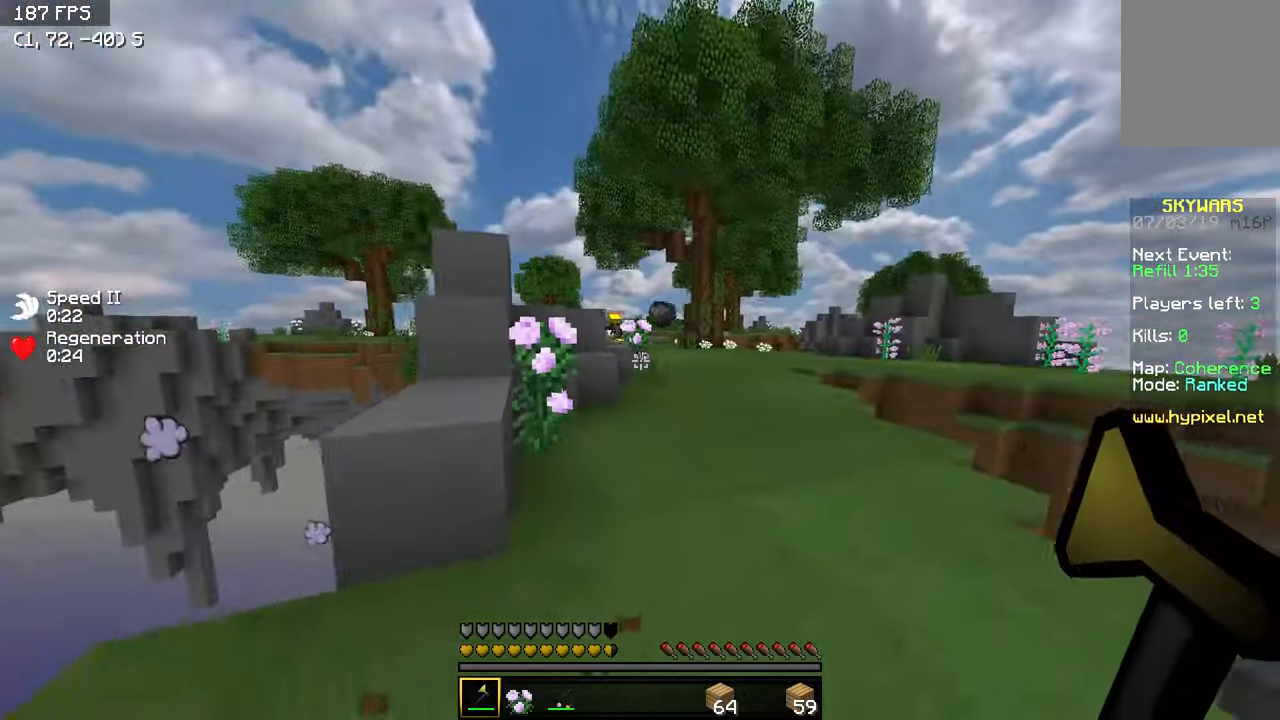
{"keys": ["a", "w"], "events": [[100, "a", "up"], [217, "d", "down"], [467, "a", "down"], [500, "d", "up"]]}
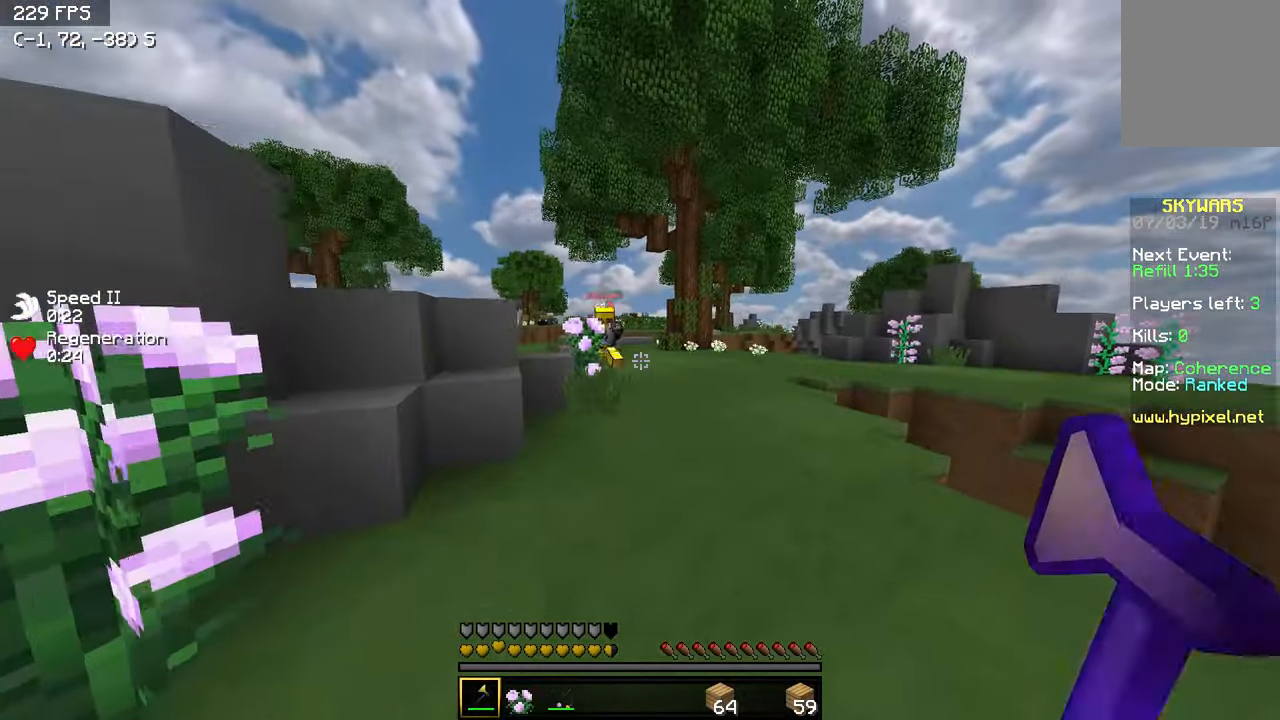
{"keys": ["d", "w"], "events": [[267, "a", "up"], [300, "d", "down"]]}
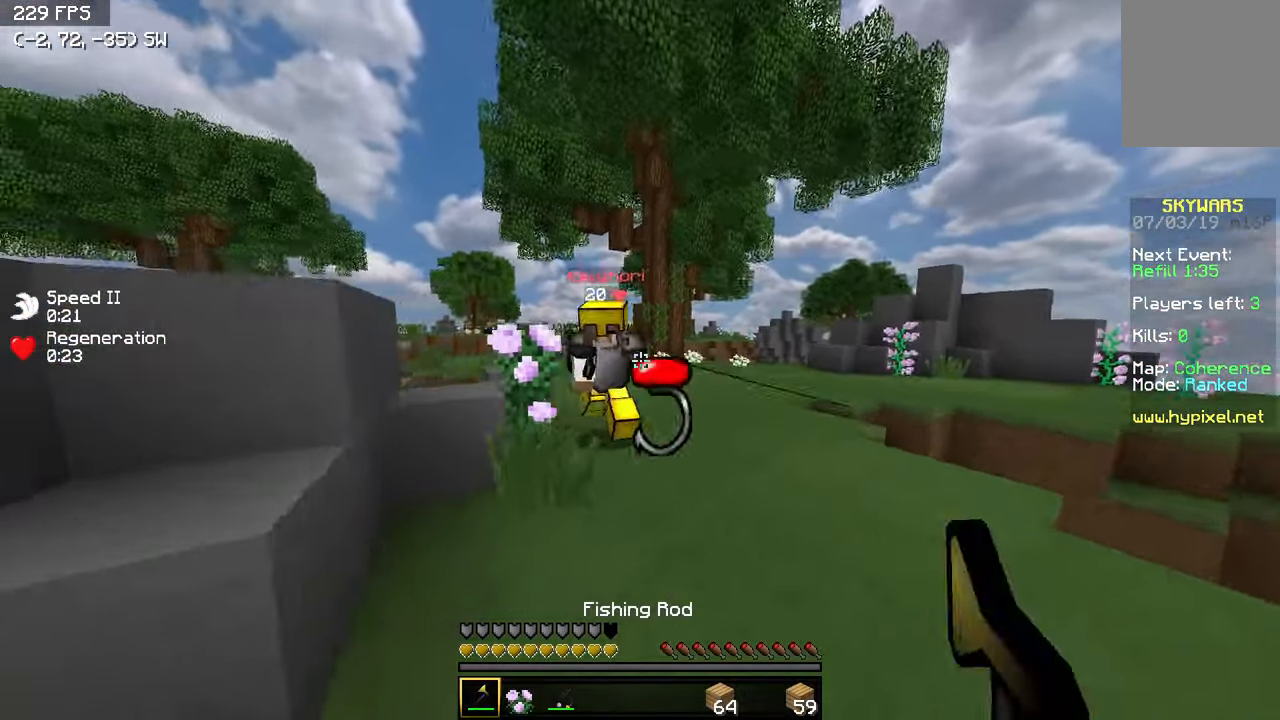
{"keys": ["a", "w"], "events": [[167, "w", "up"], [184, "a", "down"], [250, "d", "up"], [417, "w", "down"]]}
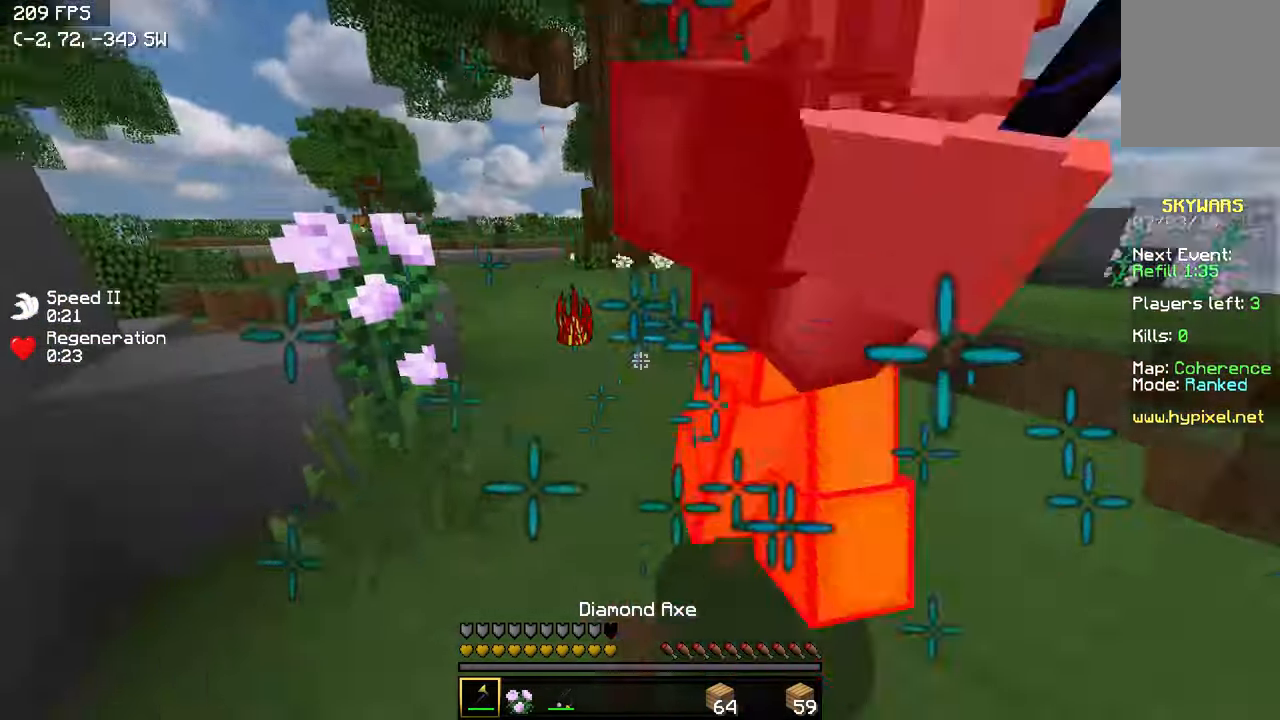
{"keys": ["a"], "events": [[117, "w", "up"], [167, "w", "down"], [350, "w", "up"]]}
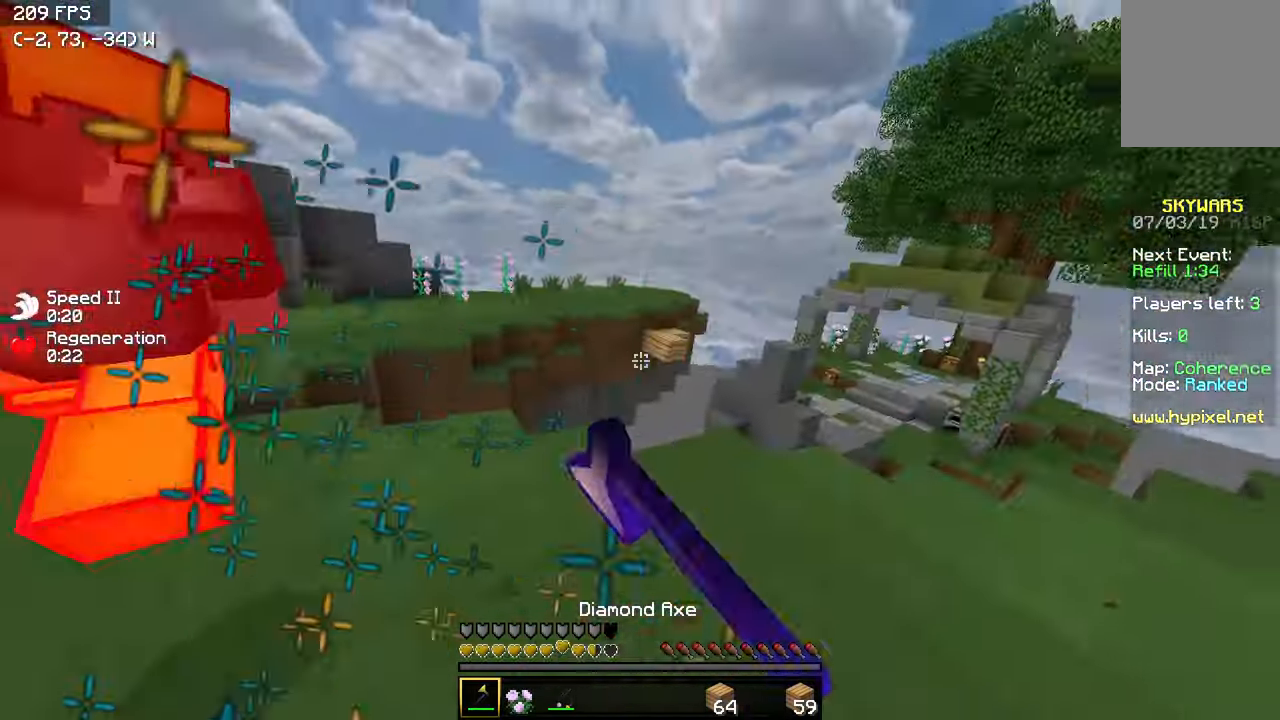
{"keys": ["w"], "events": [[100, "w", "down"], [300, "a", "up"]]}
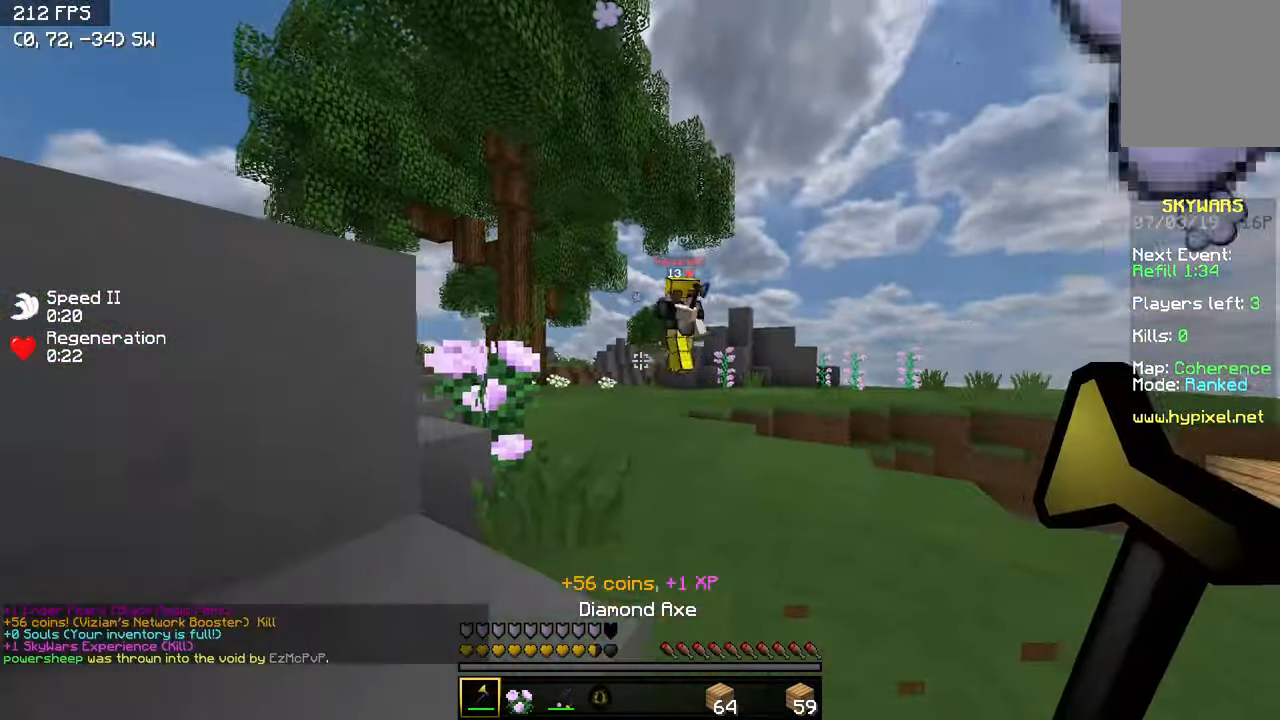
{"keys": ["w"], "events": [[150, "d", "down"], [350, "d", "up"]]}
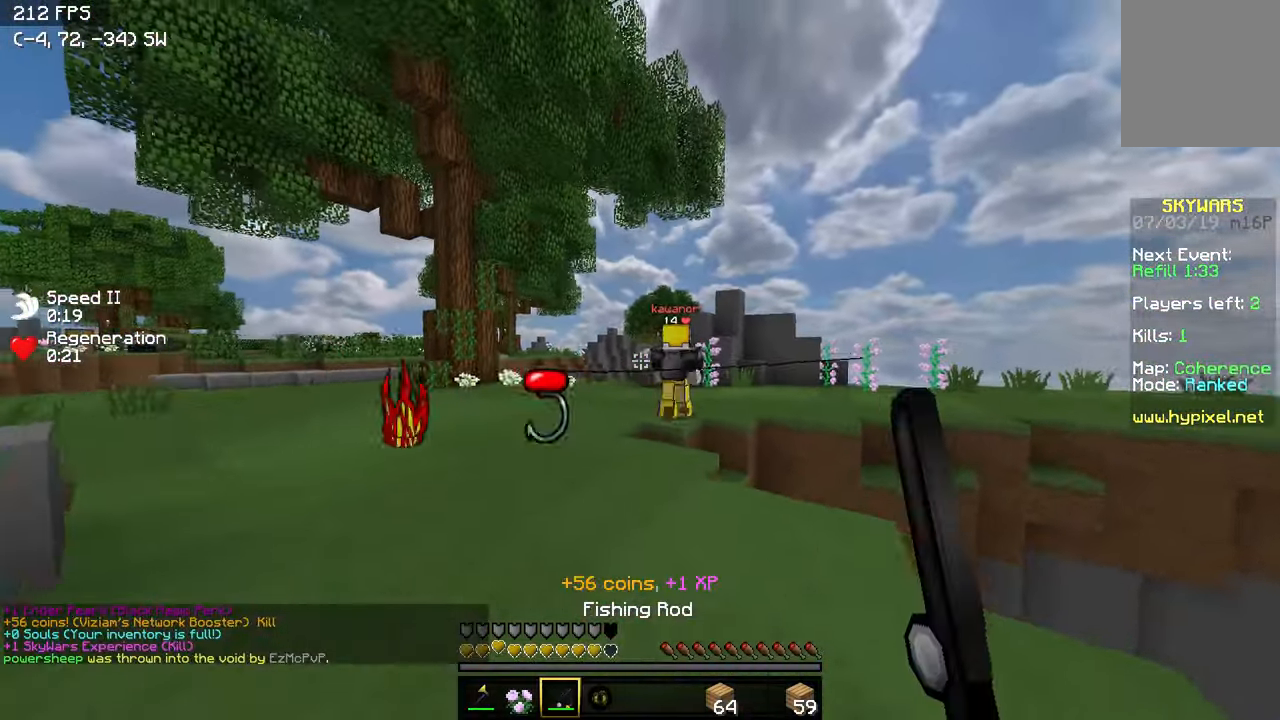
{"keys": ["a", "w"], "events": [[200, "a", "down"]]}
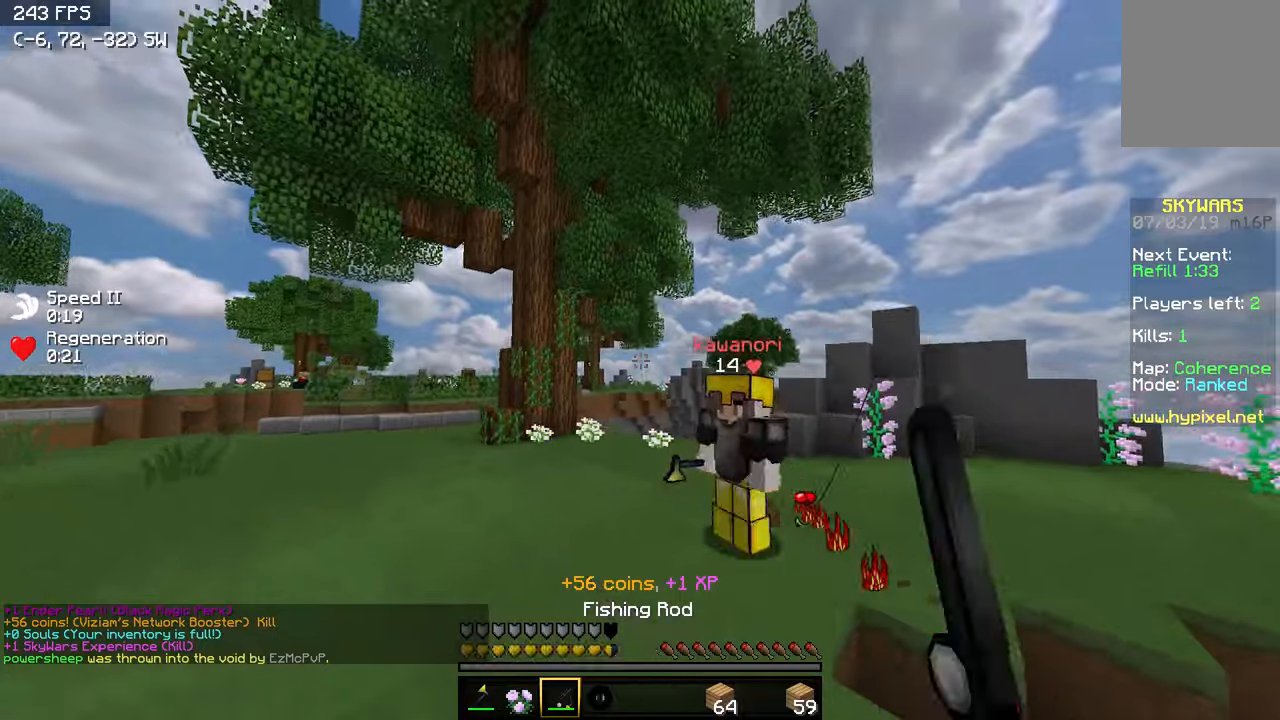
{"keys": ["d", "w"], "events": [[150, "a", "up"], [400, "d", "down"]]}
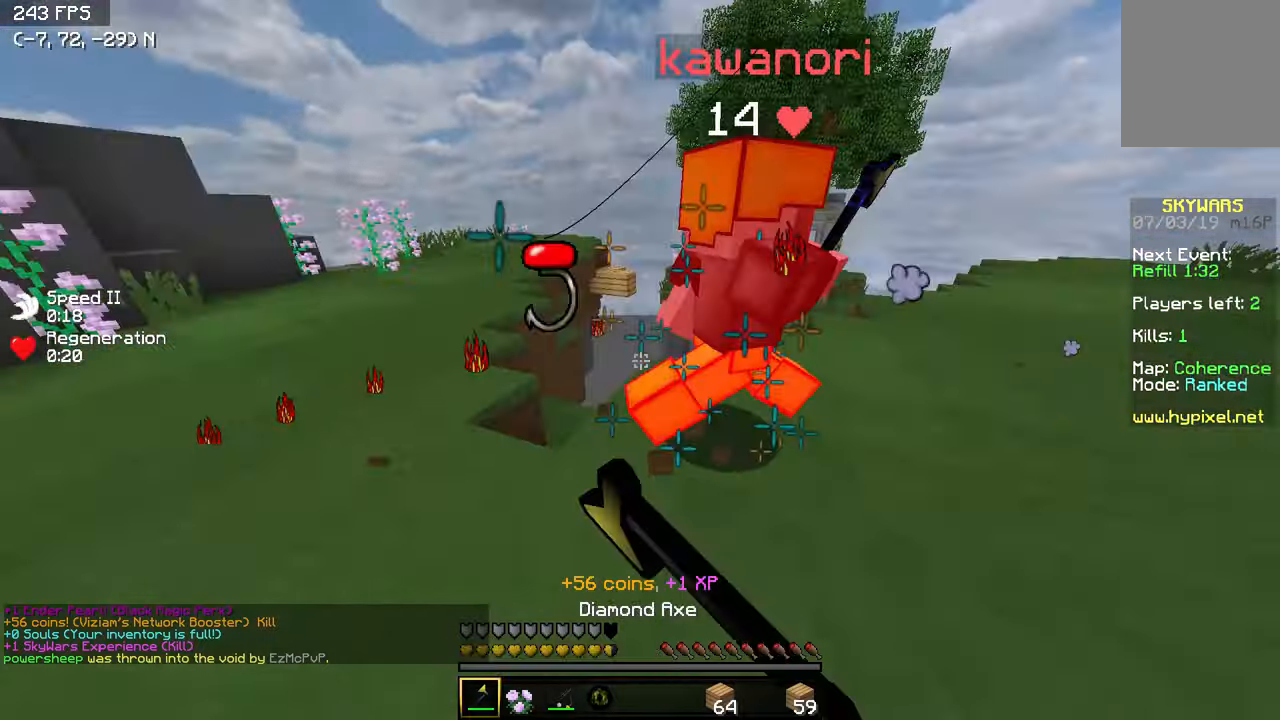
{"keys": ["a"], "events": [[100, "d", "up"], [150, "d", "down"], [300, "a", "down"], [366, "d", "up"], [466, "w", "up"]]}
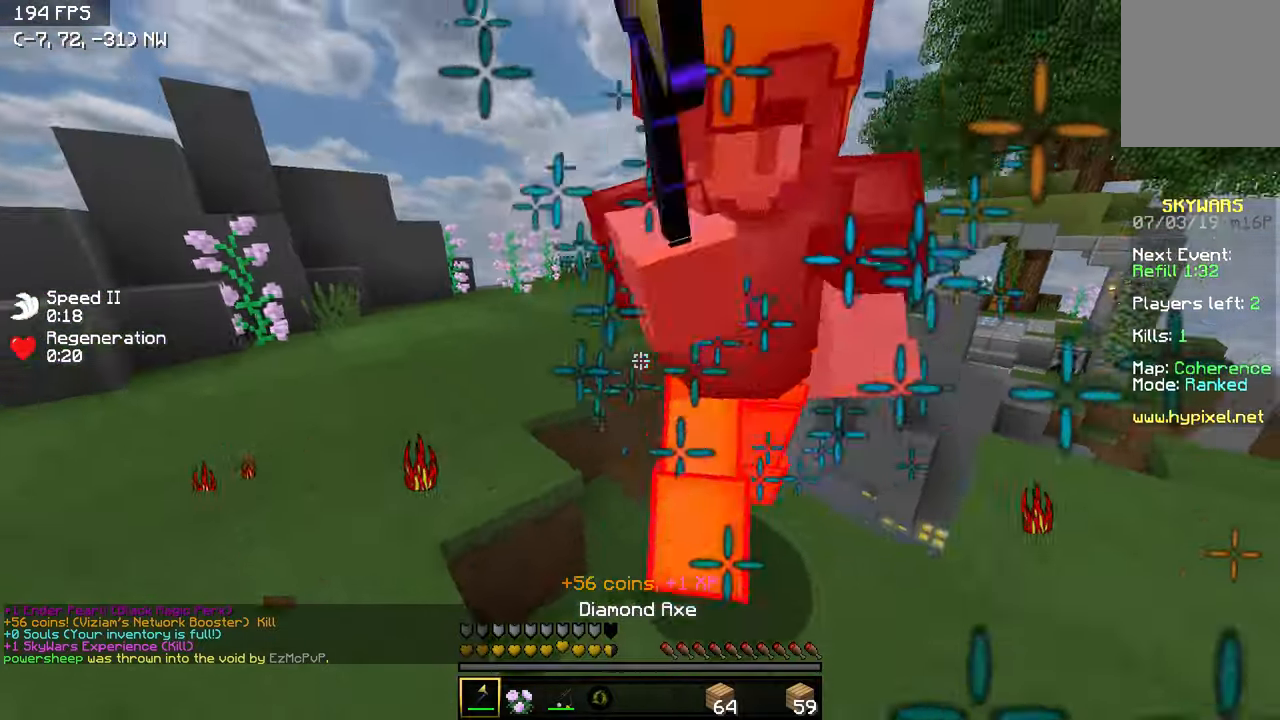
{"keys": ["a", "w"], "events": [[33, "w", "down"], [300, "w", "up"], [366, "w", "down"]]}
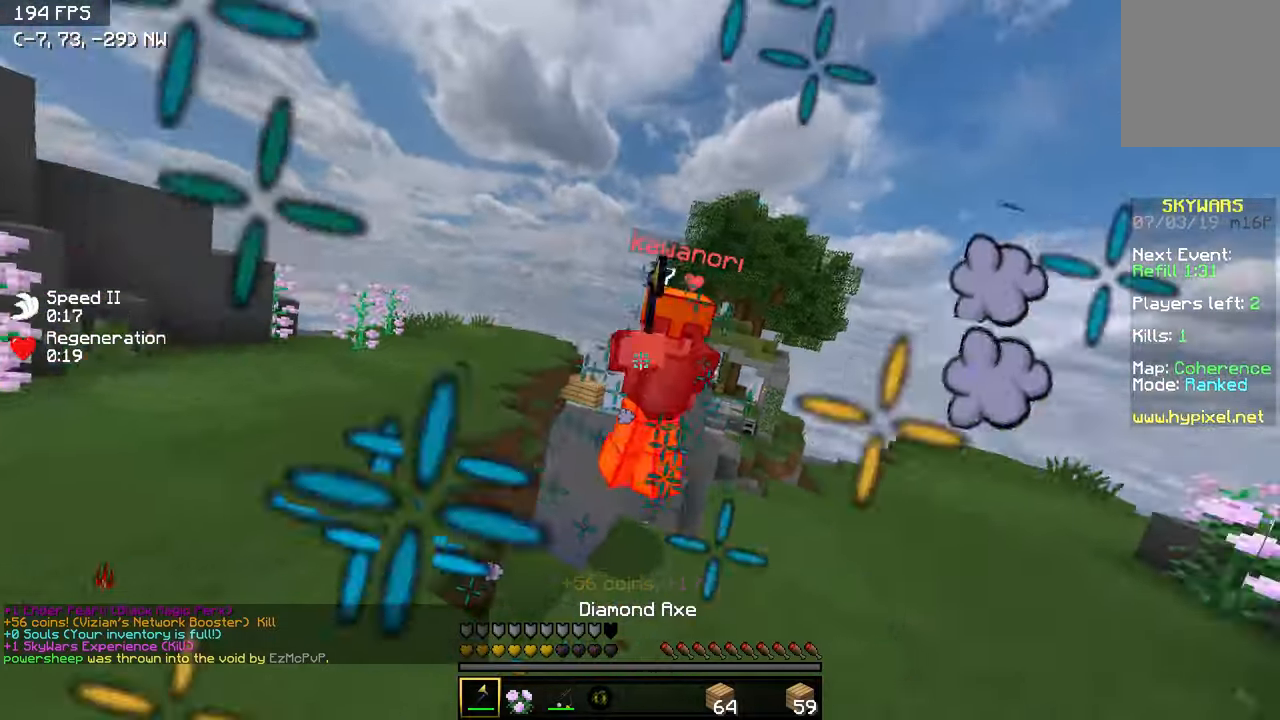
{"keys": ["w"], "events": [[500, "a", "up"]]}
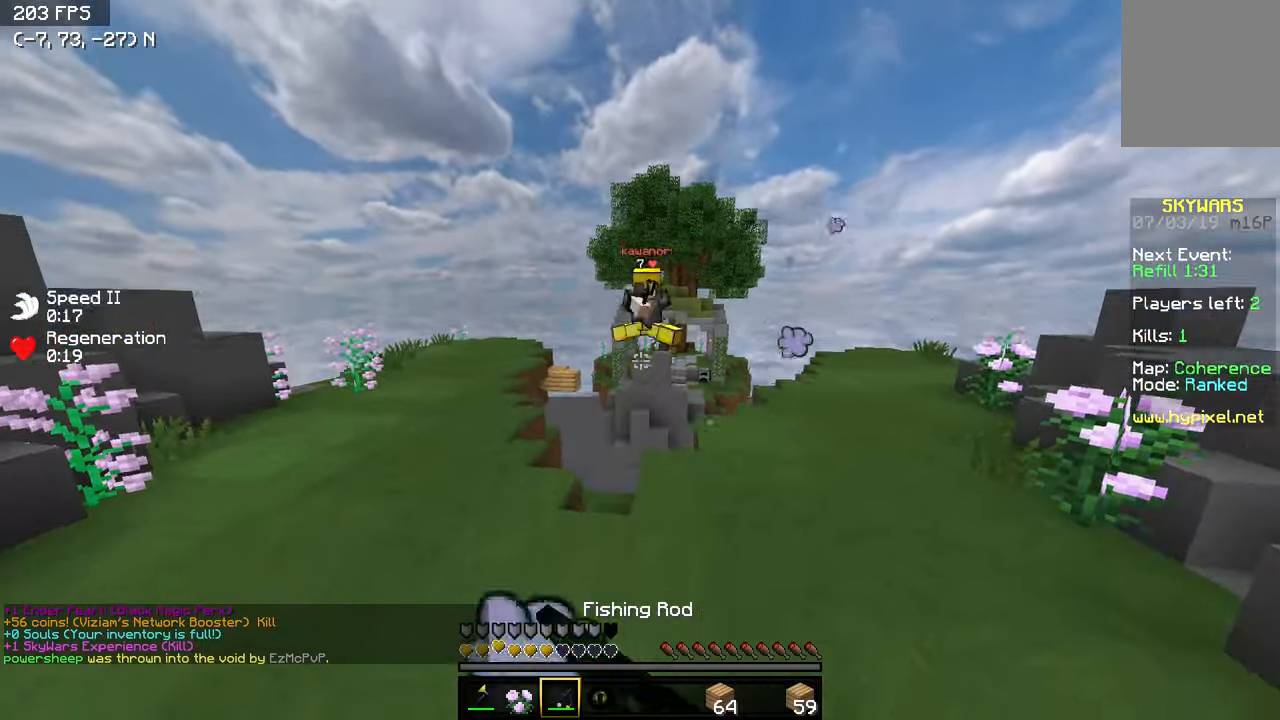
{"keys": ["d", "w"], "events": [[50, "d", "down"]]}
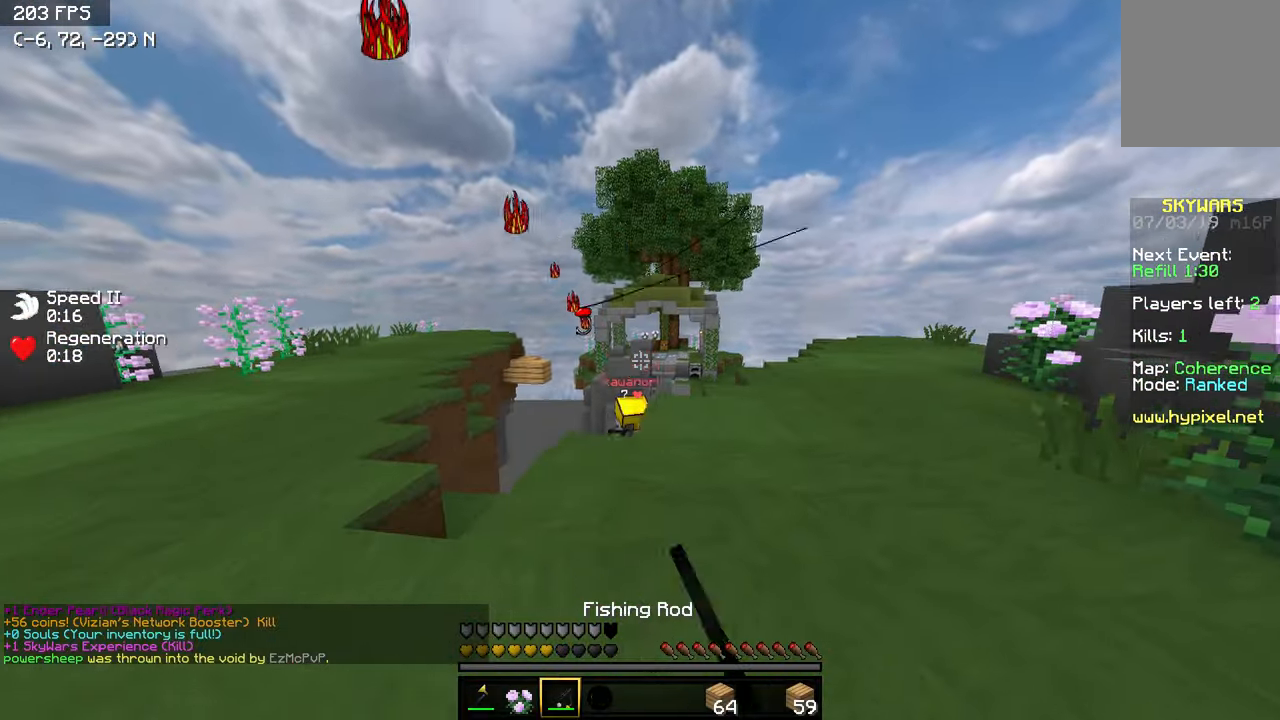
{"keys": ["w"], "events": [[416, "d", "up"]]}